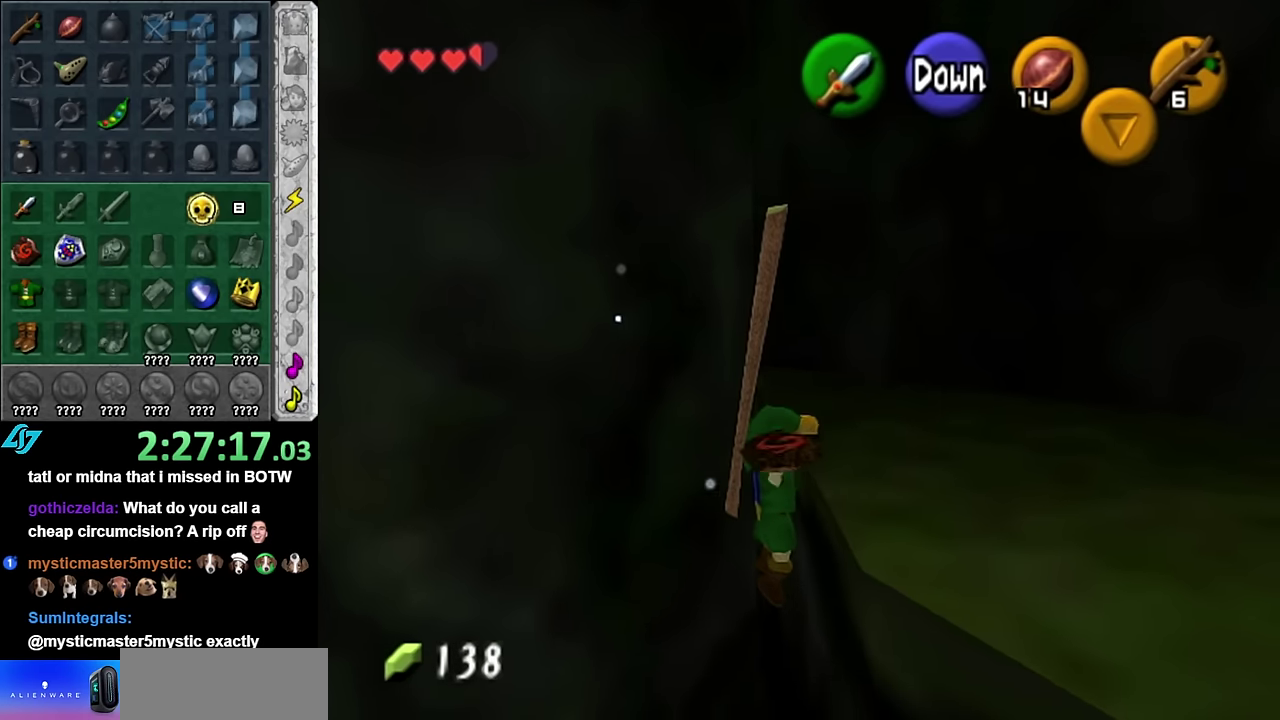
Gameplay with a controller (Nintendo layout); each line is a JSON object with the inputs held at the frame after it. "events" lists button and stick changes between this image and that frame as [ms after this image, input, new state], when the widget could be followed in between. Not read: L3 R2 R3 Y.
{"buttons": [], "left_stick": "center", "right_stick": "center", "events": []}
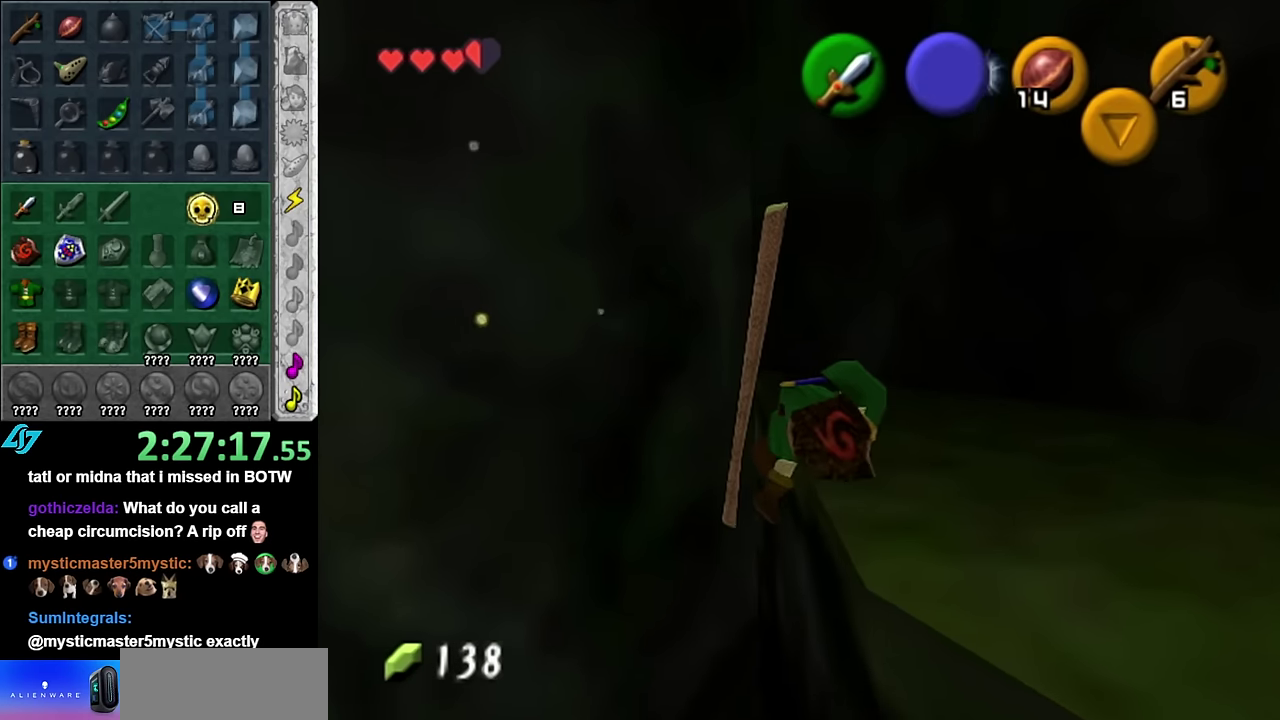
{"buttons": [], "left_stick": "center", "right_stick": "center", "events": []}
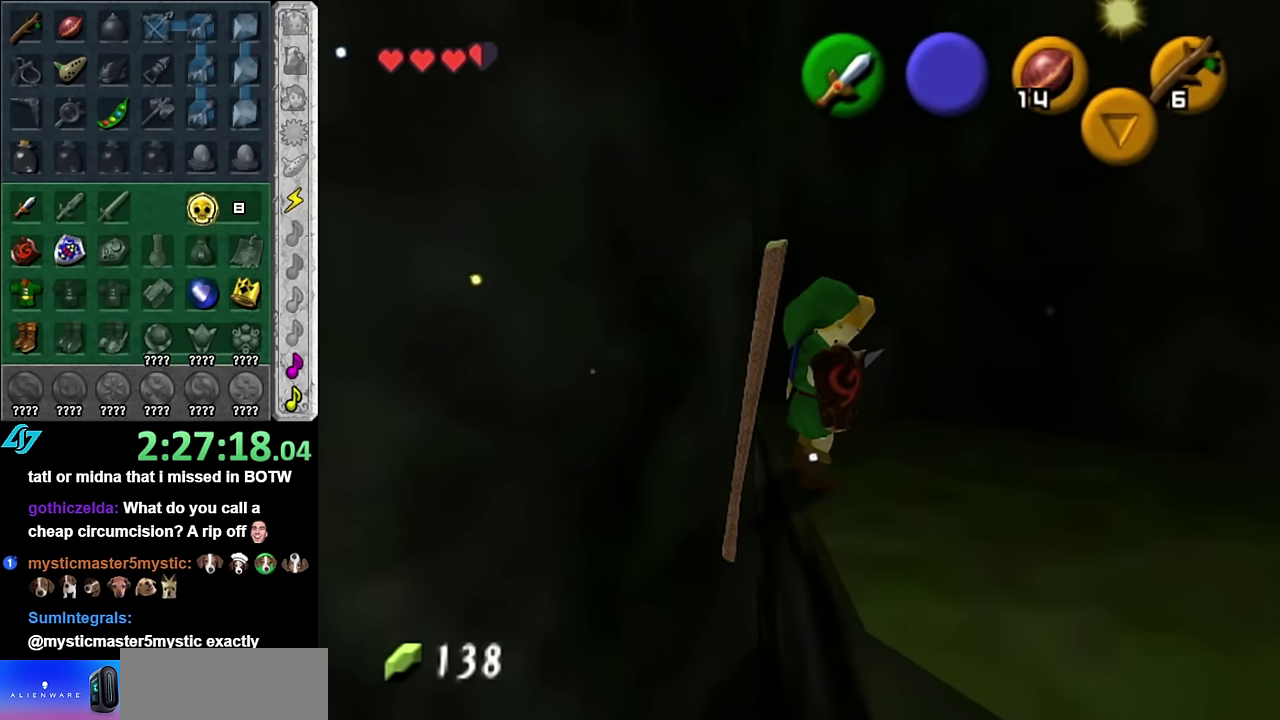
{"buttons": [], "left_stick": "up-right", "right_stick": "center", "events": [[200, "left_stick", "down-left"], [450, "left_stick", "up-right"]]}
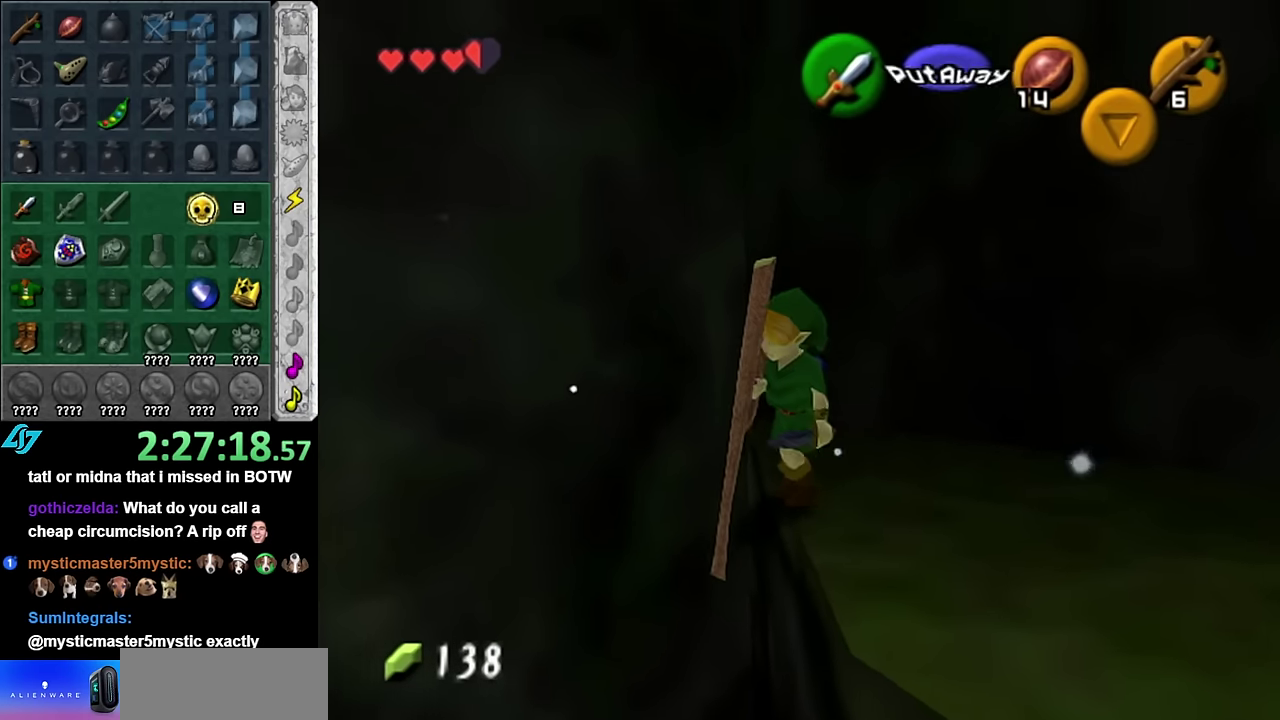
{"buttons": [], "left_stick": "center", "right_stick": "center", "events": [[416, "left_stick", "center"]]}
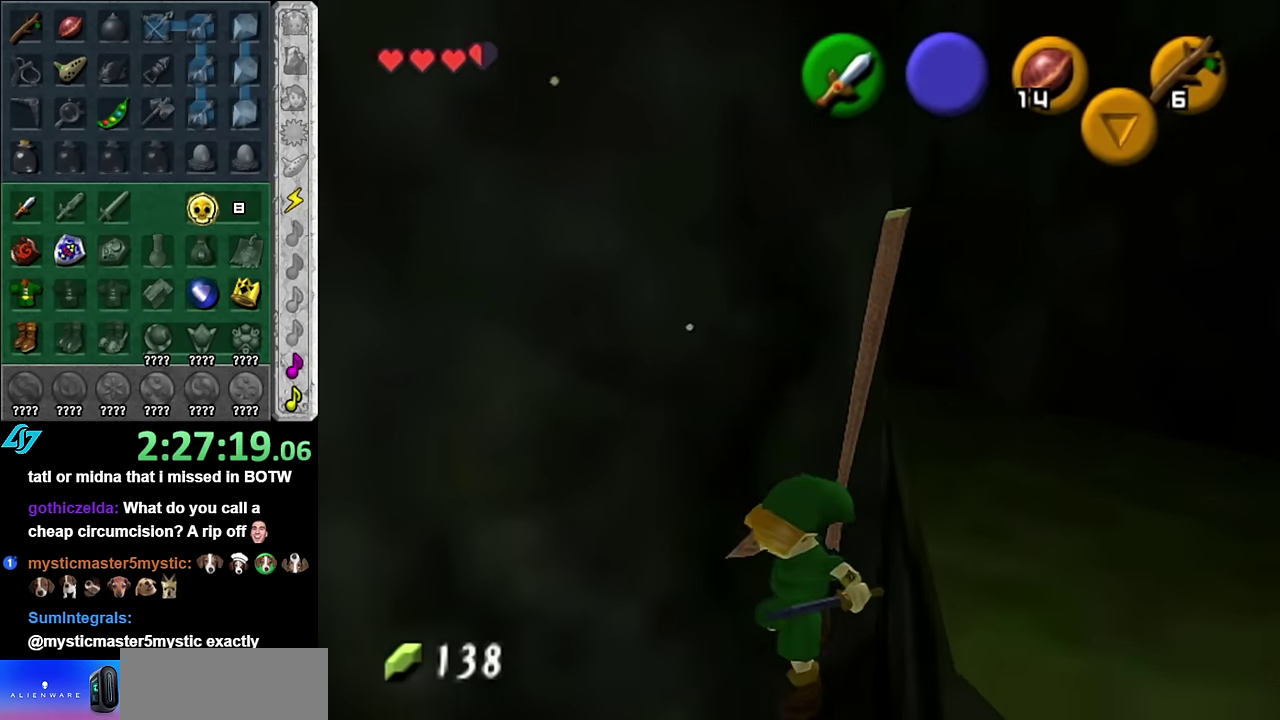
{"buttons": [], "left_stick": "down", "right_stick": "center", "events": [[350, "left_stick", "down"]]}
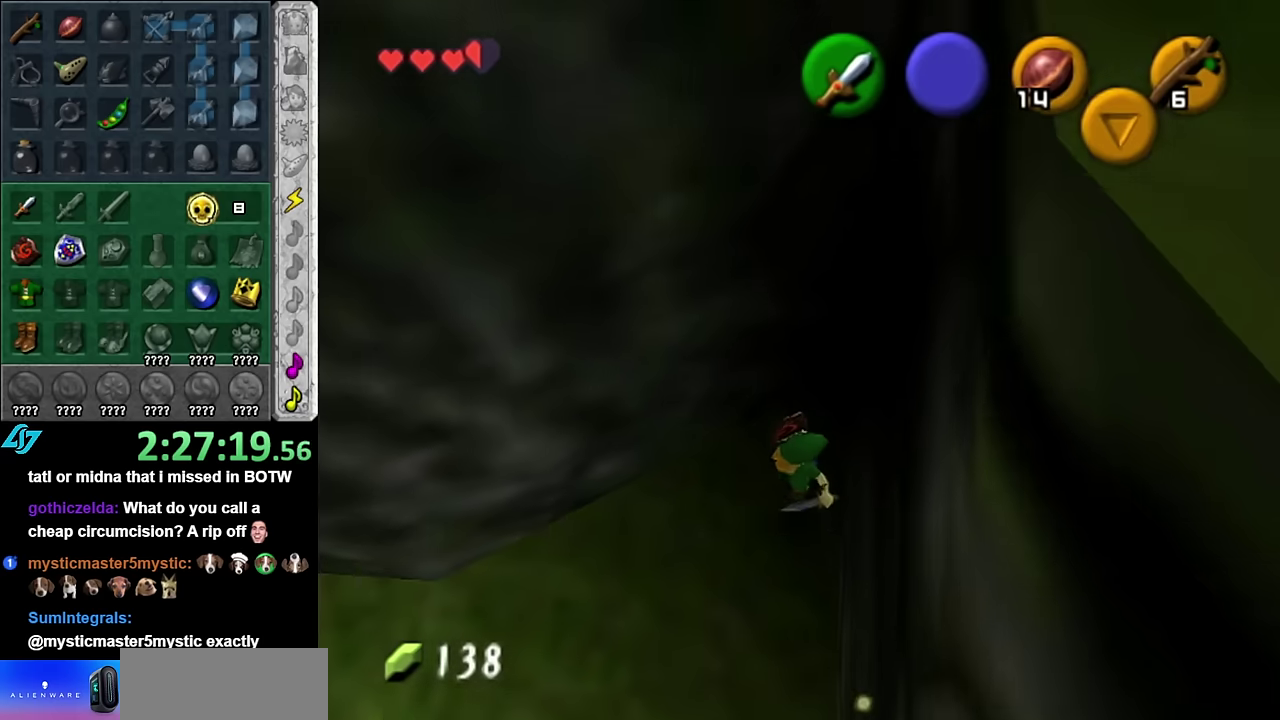
{"buttons": [], "left_stick": "down", "right_stick": "center", "events": [[133, "A", "down"], [300, "A", "up"]]}
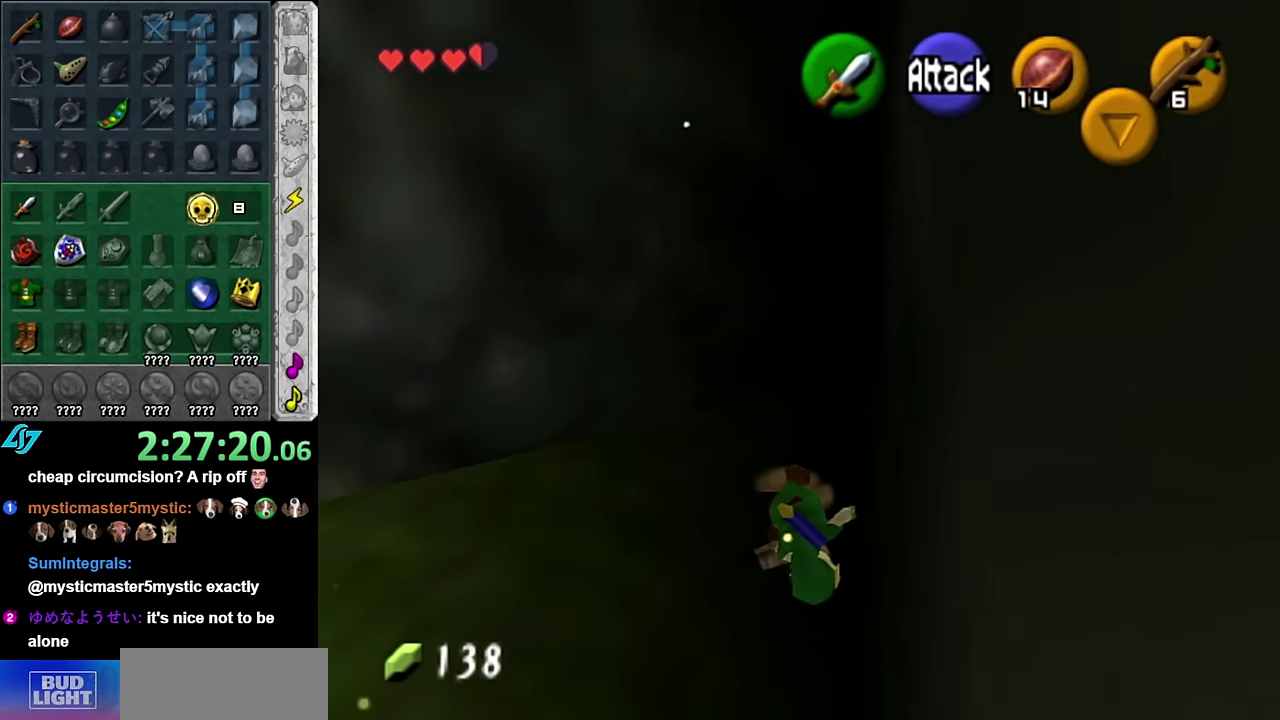
{"buttons": [], "left_stick": "down-right", "right_stick": "center", "events": [[483, "left_stick", "down-right"]]}
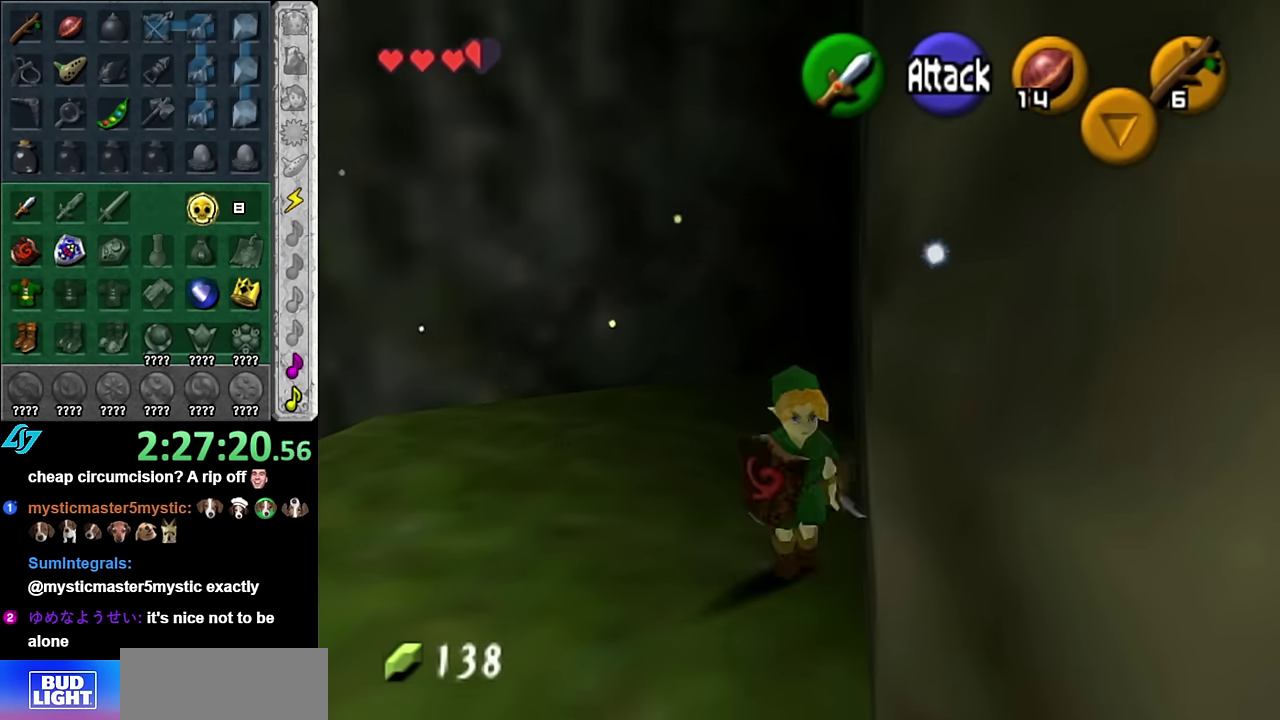
{"buttons": ["L1"], "left_stick": "up", "right_stick": "center", "events": [[116, "A", "down"], [266, "L1", "down"], [300, "A", "up"], [366, "left_stick", "up-right"], [416, "left_stick", "up"]]}
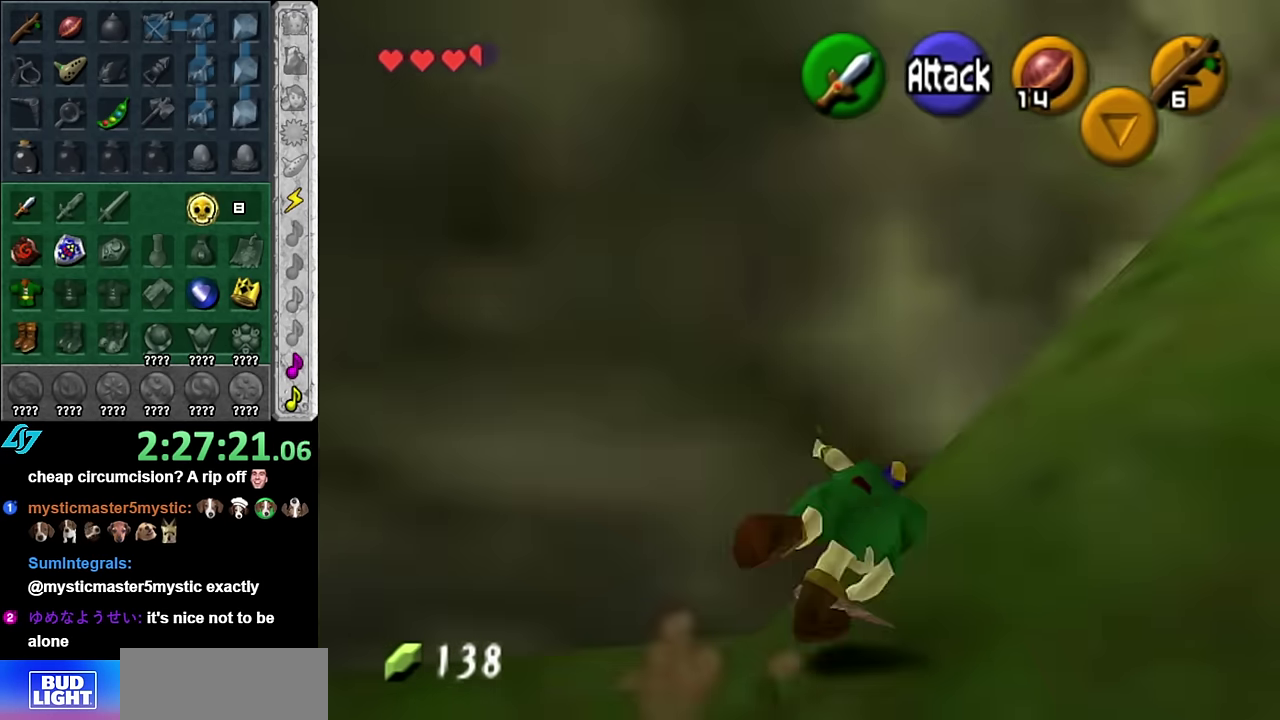
{"buttons": ["A"], "left_stick": "up", "right_stick": "center", "events": [[16, "L1", "up"], [450, "A", "down"]]}
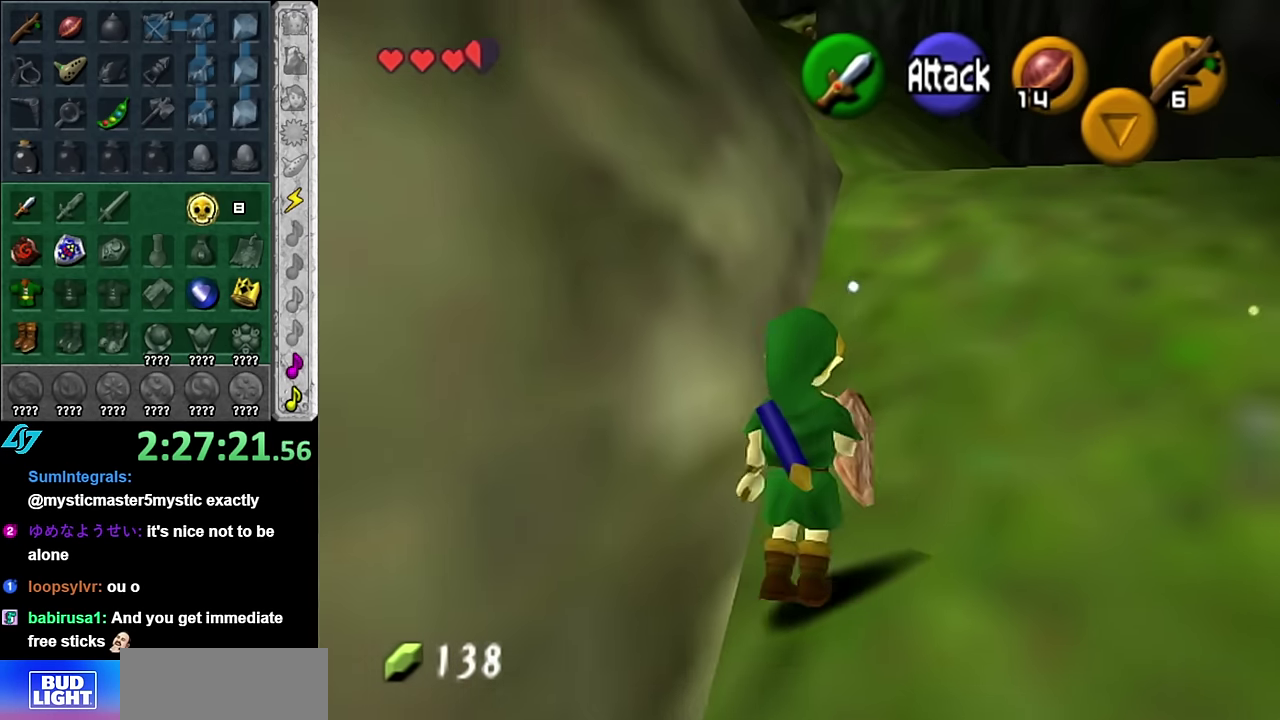
{"buttons": [], "left_stick": "up", "right_stick": "center", "events": [[100, "A", "up"]]}
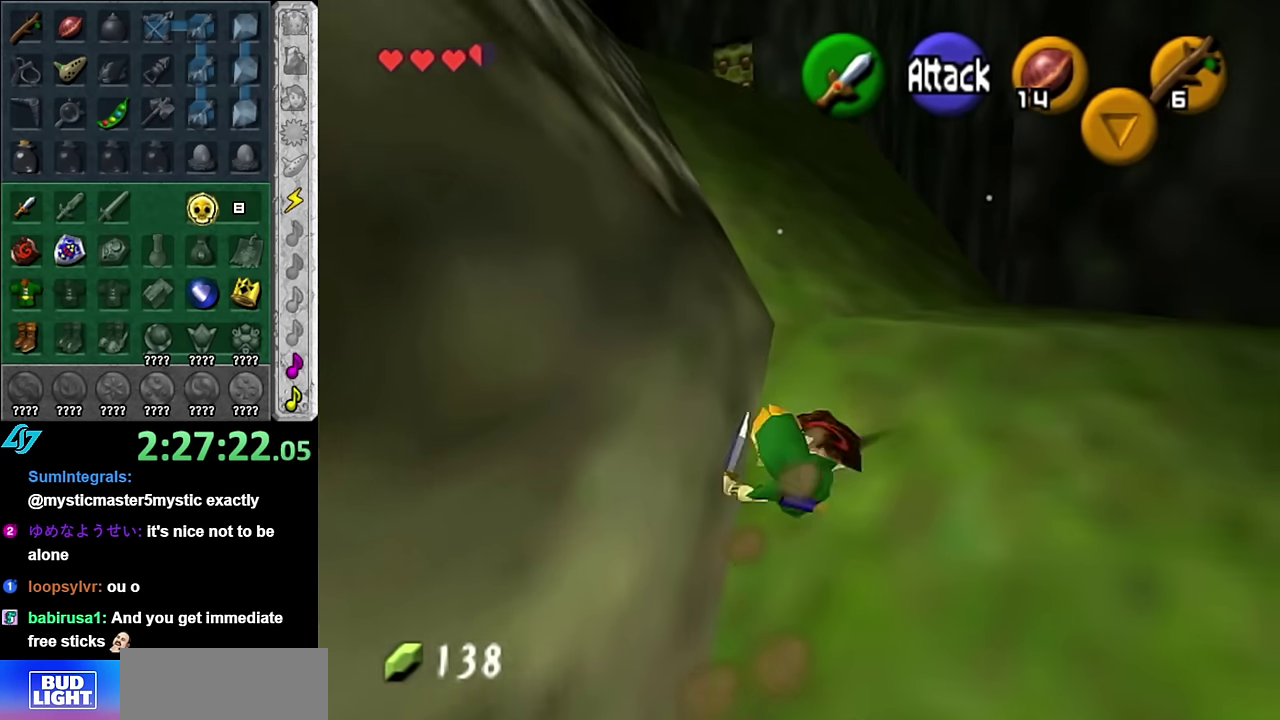
{"buttons": [], "left_stick": "up", "right_stick": "center", "events": [[200, "A", "down"], [350, "A", "up"]]}
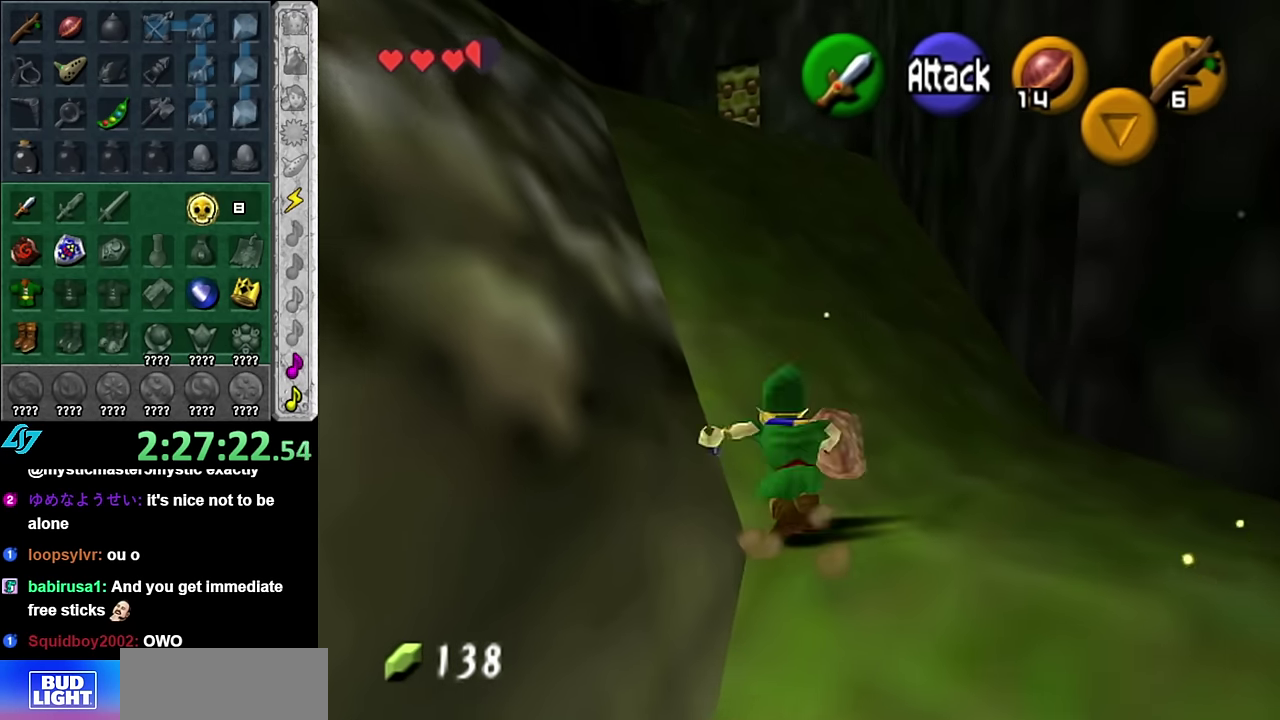
{"buttons": ["A"], "left_stick": "up", "right_stick": "center", "events": [[450, "A", "down"]]}
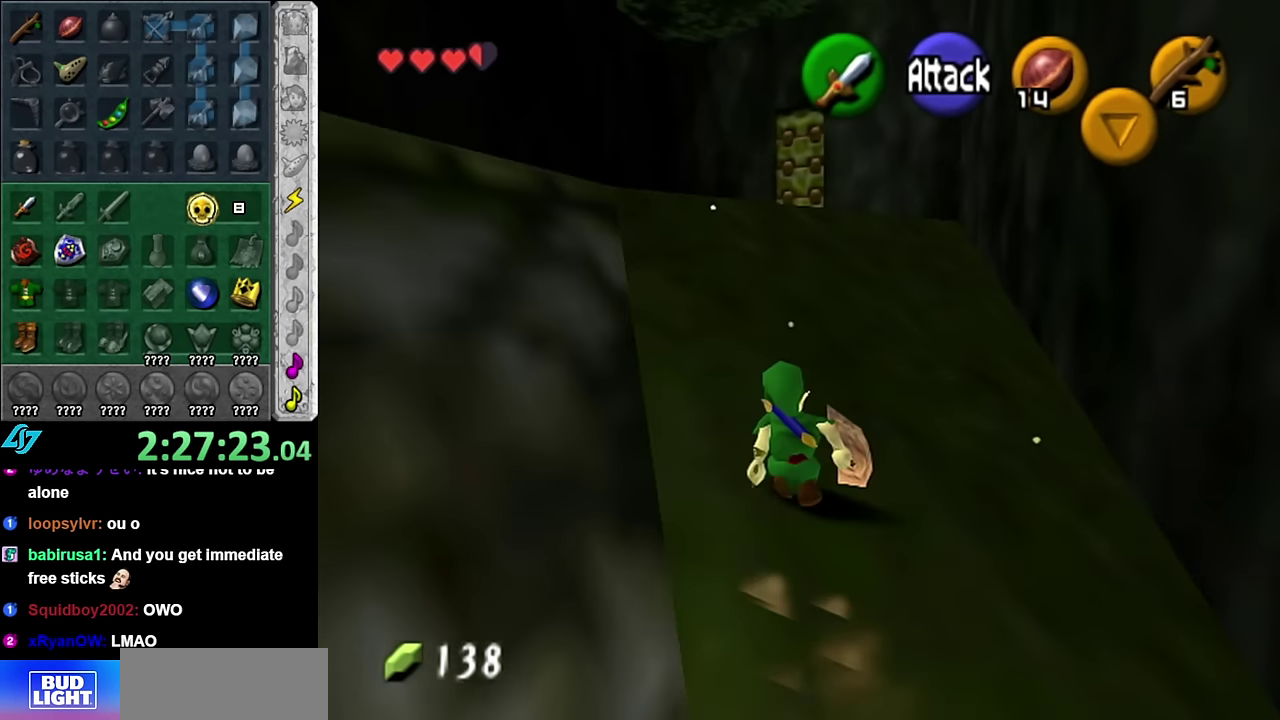
{"buttons": [], "left_stick": "up", "right_stick": "center", "events": [[133, "A", "up"]]}
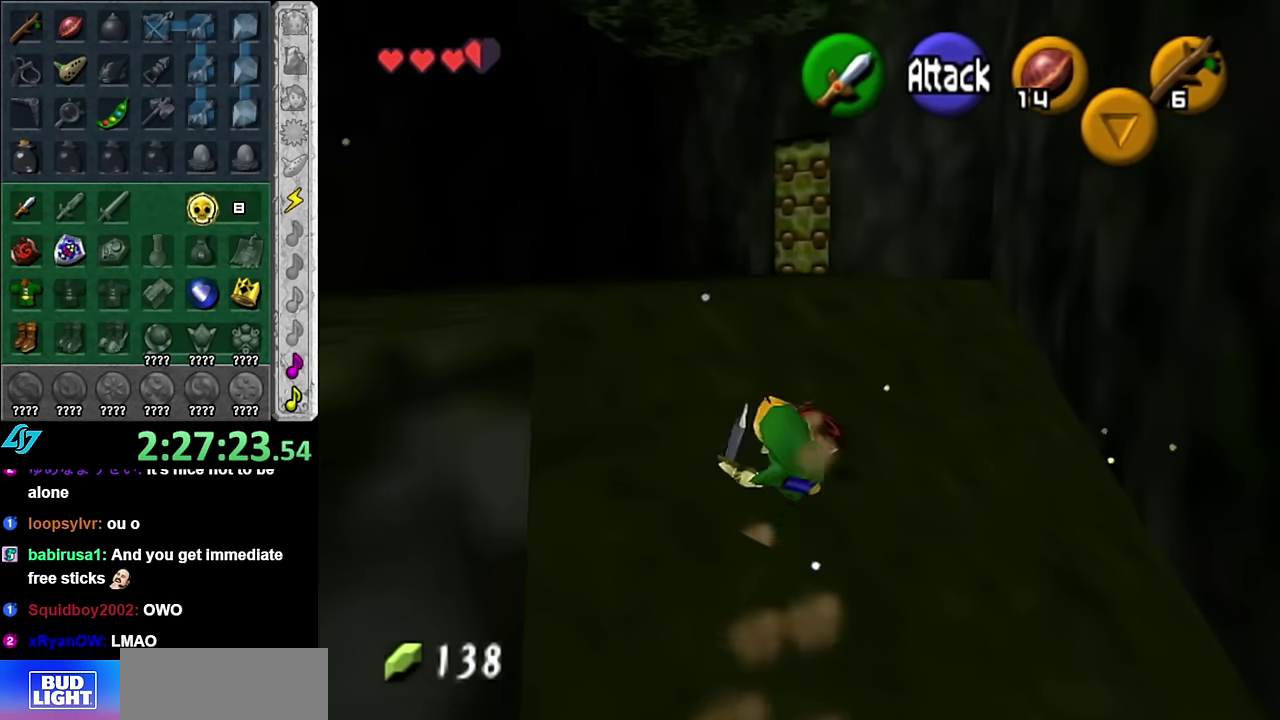
{"buttons": [], "left_stick": "up", "right_stick": "center", "events": [[200, "A", "down"], [383, "A", "up"]]}
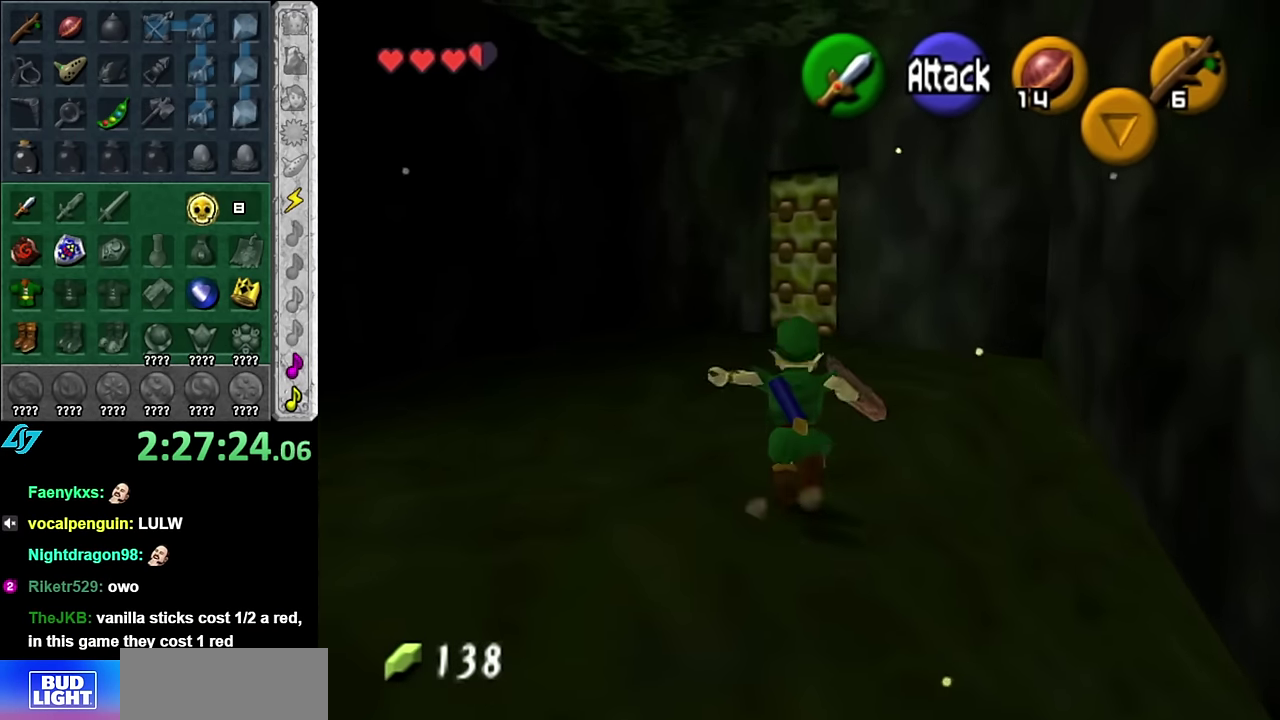
{"buttons": [], "left_stick": "up", "right_stick": "center", "events": []}
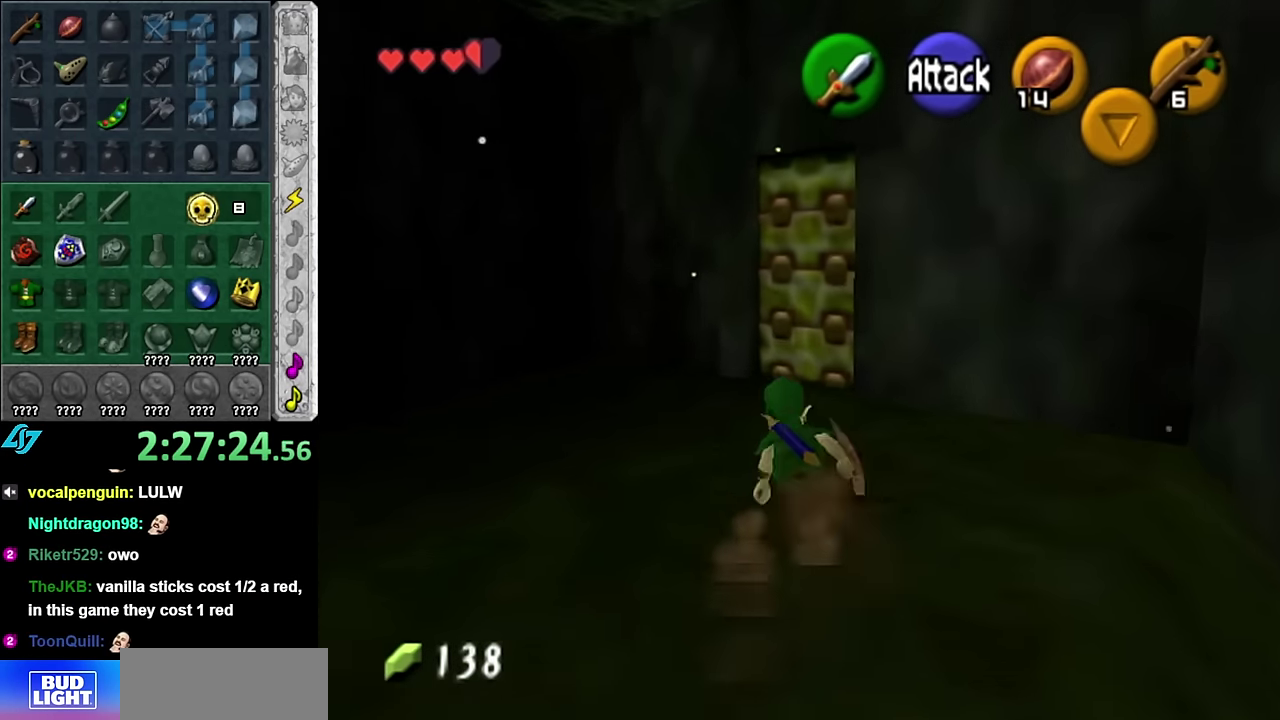
{"buttons": [], "left_stick": "up", "right_stick": "center", "events": []}
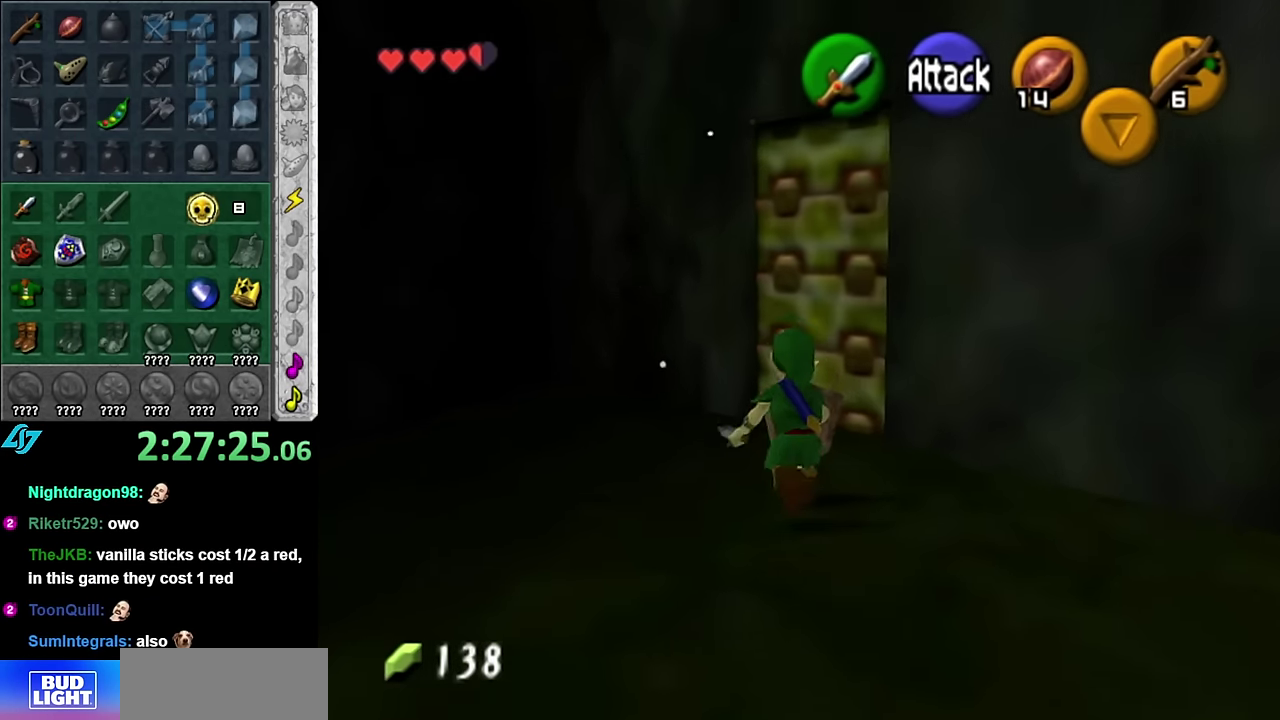
{"buttons": ["A"], "left_stick": "center", "right_stick": "center", "events": [[166, "A", "down"], [200, "left_stick", "center"], [266, "A", "up"], [333, "A", "down"], [416, "A", "up"], [483, "A", "down"]]}
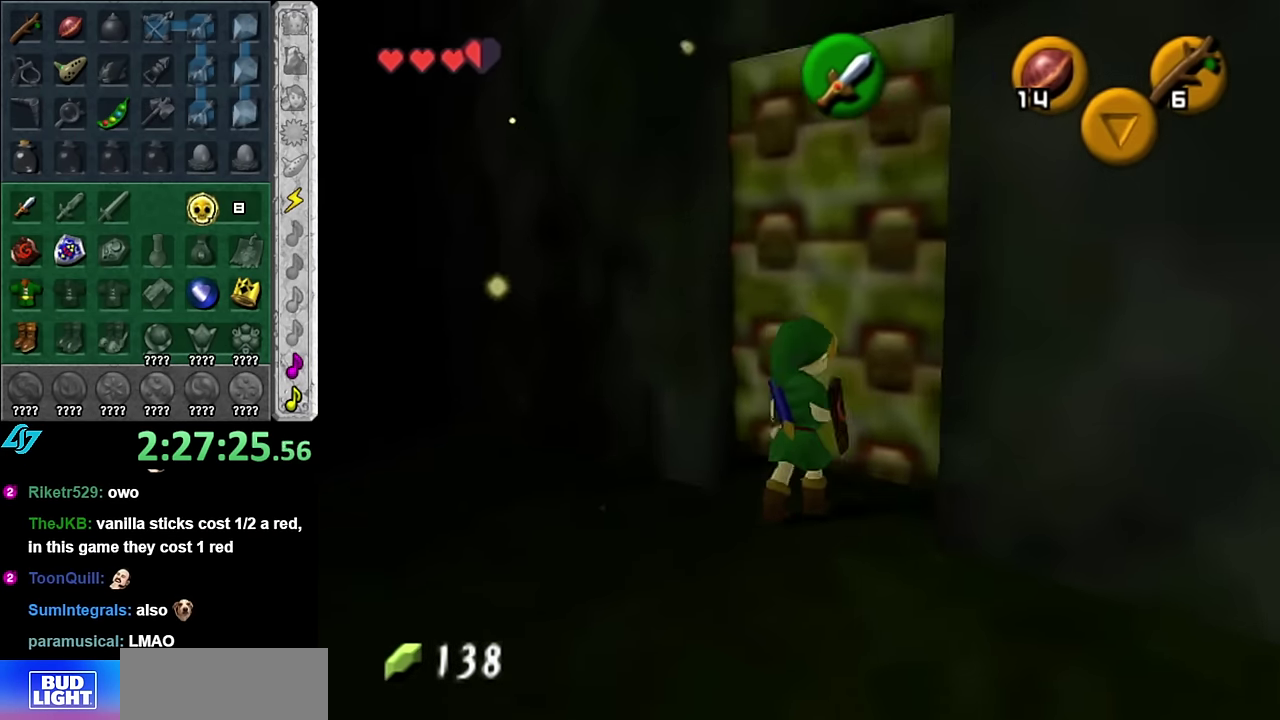
{"buttons": [], "left_stick": "up", "right_stick": "center", "events": [[83, "A", "up"], [350, "left_stick", "up"]]}
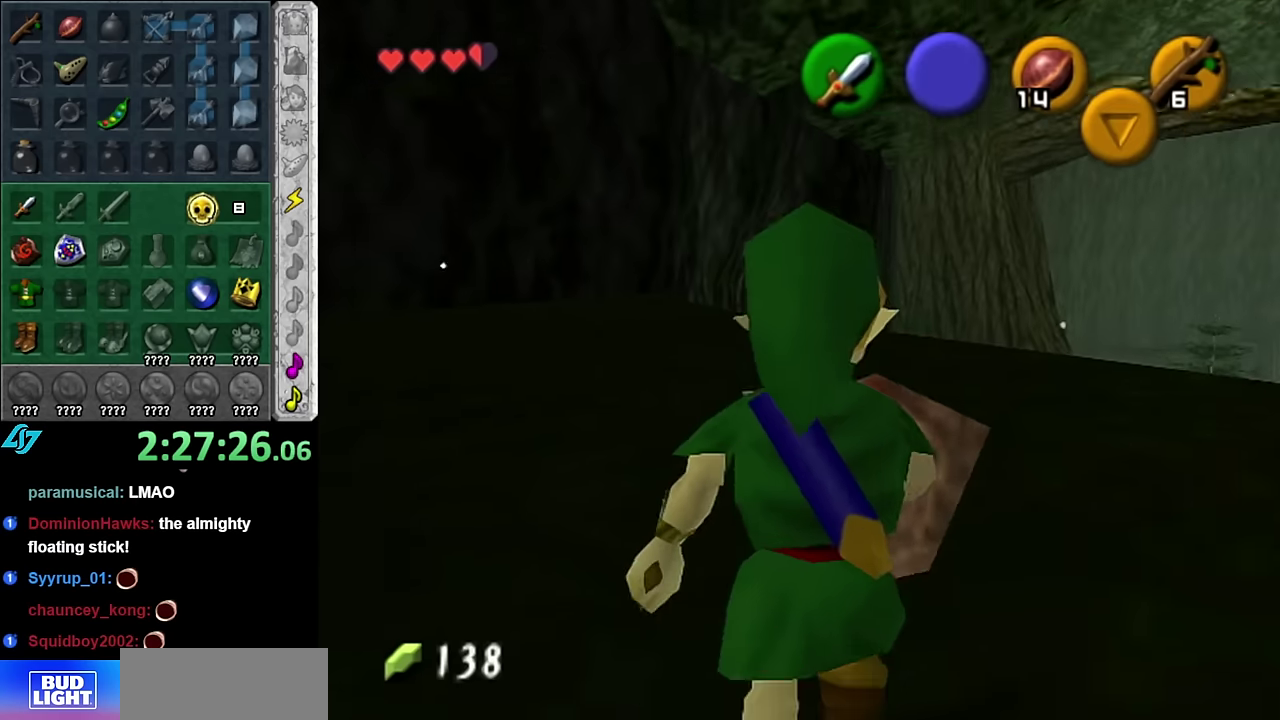
{"buttons": [], "left_stick": "up", "right_stick": "center", "events": []}
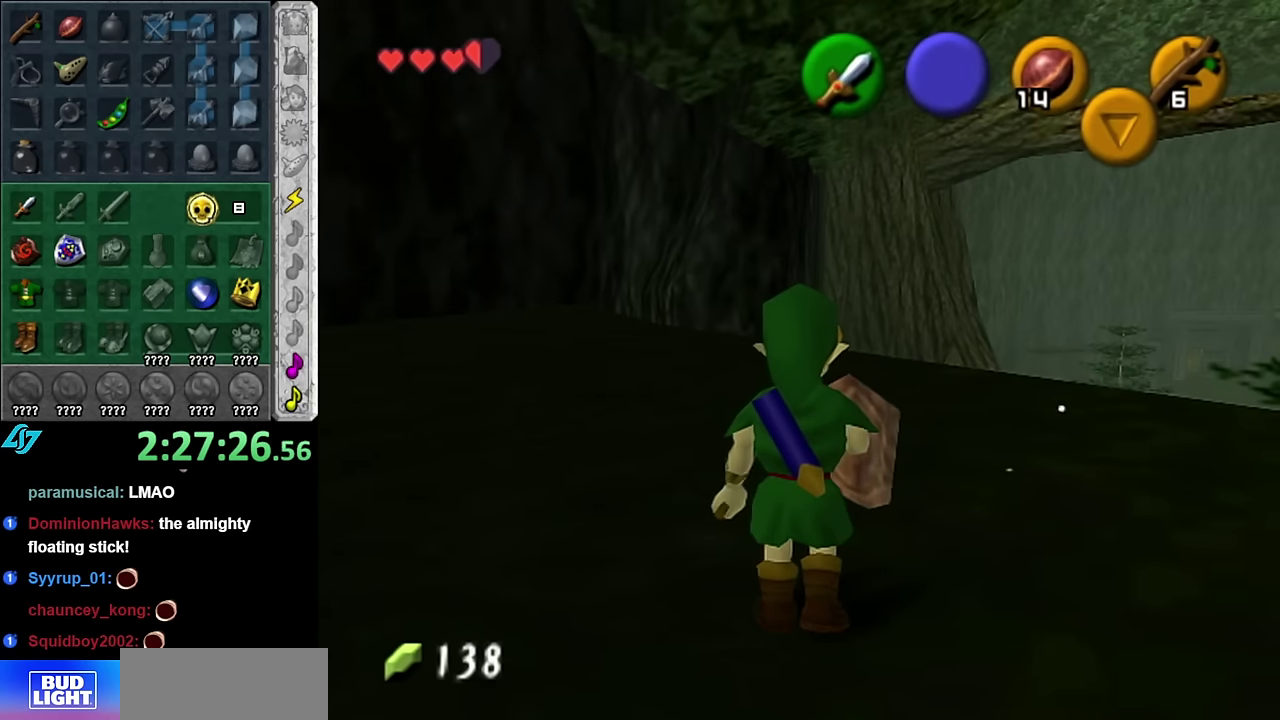
{"buttons": ["L1"], "left_stick": "center", "right_stick": "center", "events": [[50, "left_stick", "up-right"], [450, "L1", "down"], [483, "left_stick", "center"]]}
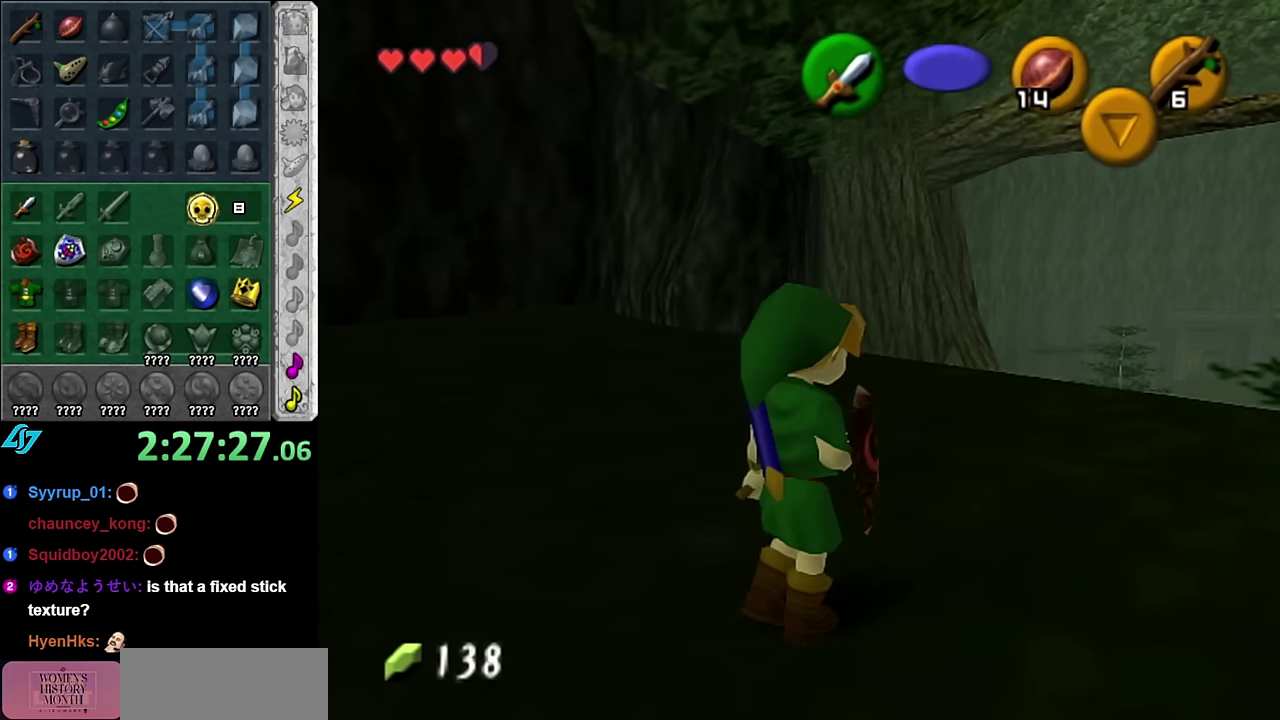
{"buttons": [], "left_stick": "up", "right_stick": "center", "events": [[167, "L1", "up"], [233, "left_stick", "up"]]}
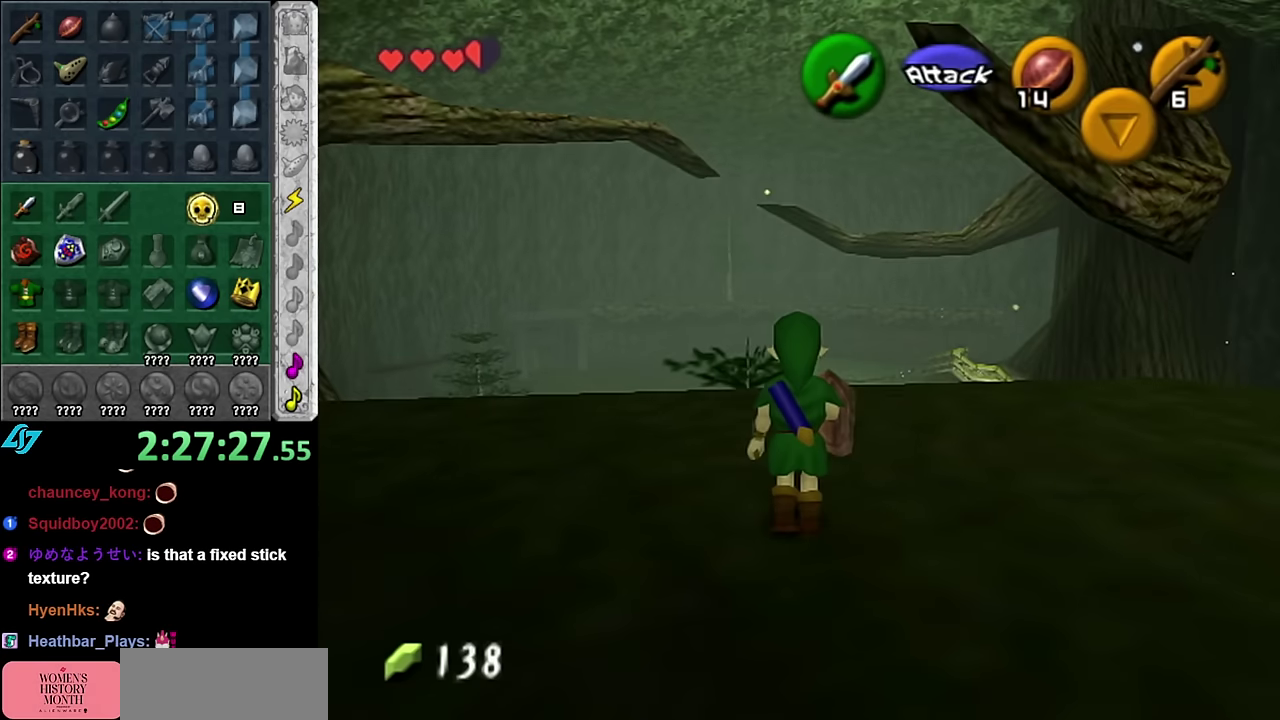
{"buttons": [], "left_stick": "center", "right_stick": "center", "events": [[67, "left_stick", "up-right"], [167, "left_stick", "right"], [233, "L1", "down"], [267, "left_stick", "center"], [417, "L1", "up"]]}
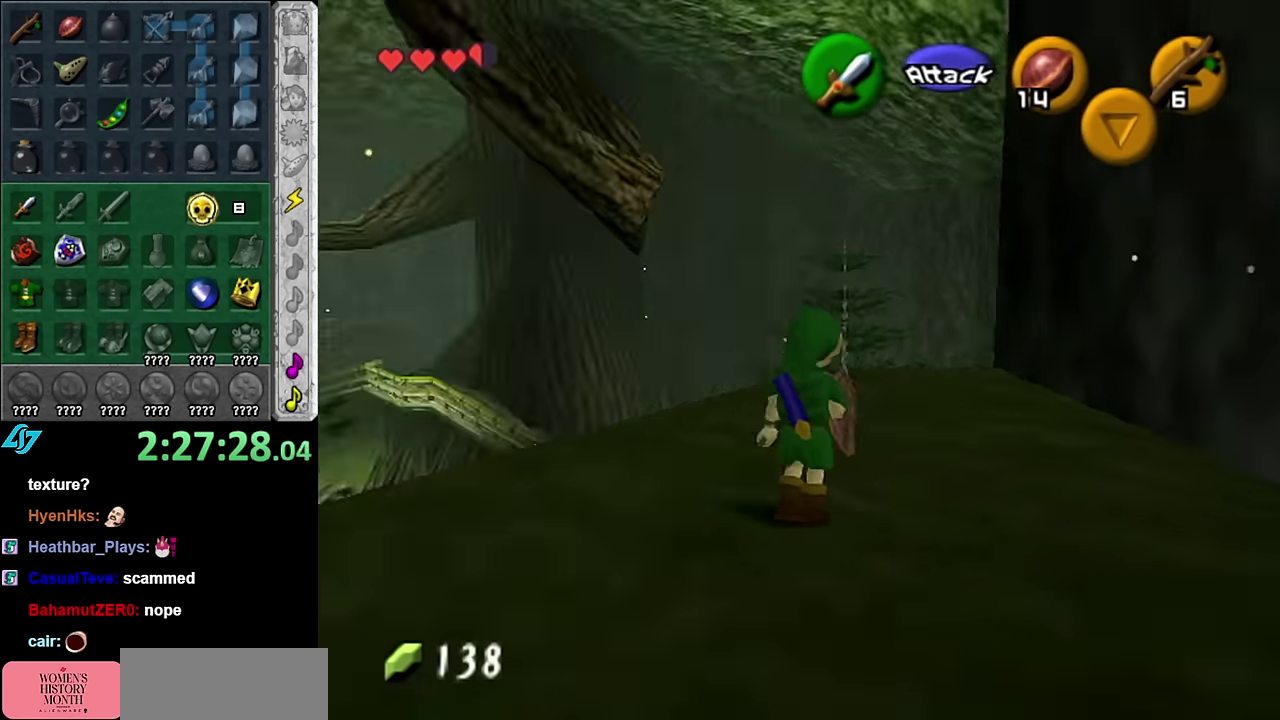
{"buttons": [], "left_stick": "up", "right_stick": "center", "events": [[17, "left_stick", "up"], [133, "left_stick", "up-right"], [267, "left_stick", "up"]]}
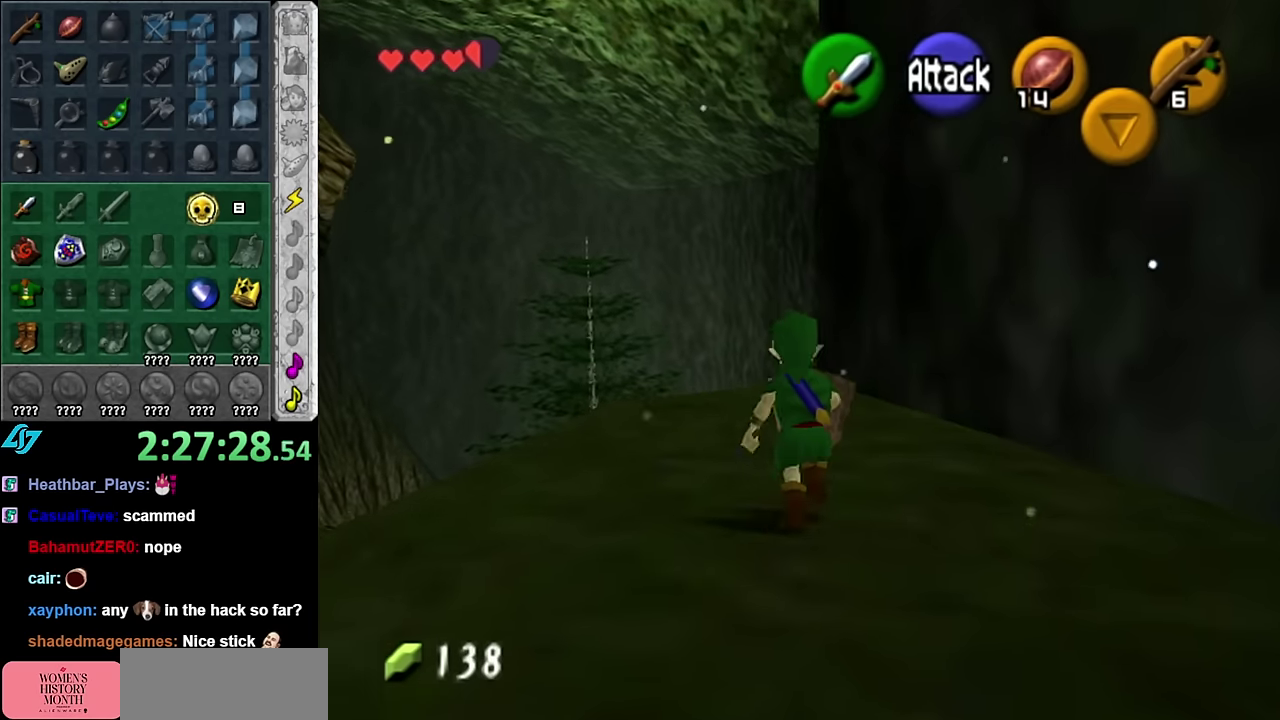
{"buttons": [], "left_stick": "center", "right_stick": "center", "events": [[133, "A", "down"], [233, "A", "up"], [317, "left_stick", "center"]]}
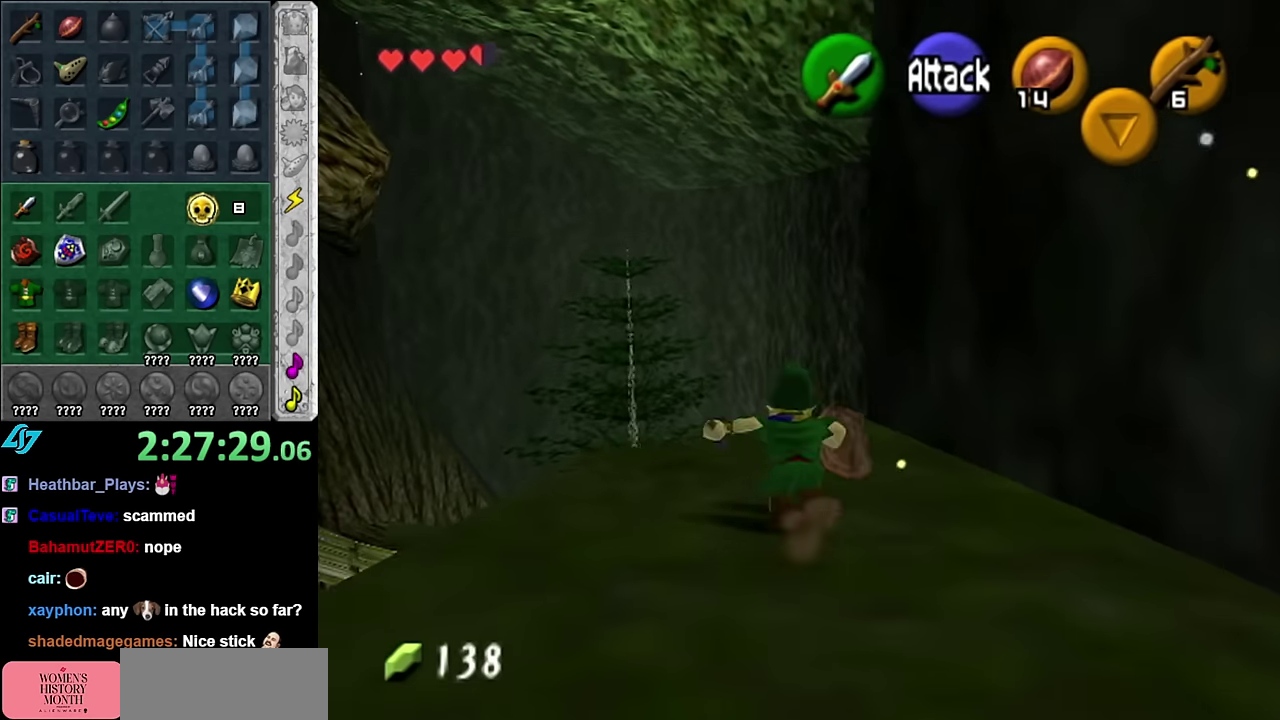
{"buttons": [], "left_stick": "right", "right_stick": "center", "events": [[333, "left_stick", "right"]]}
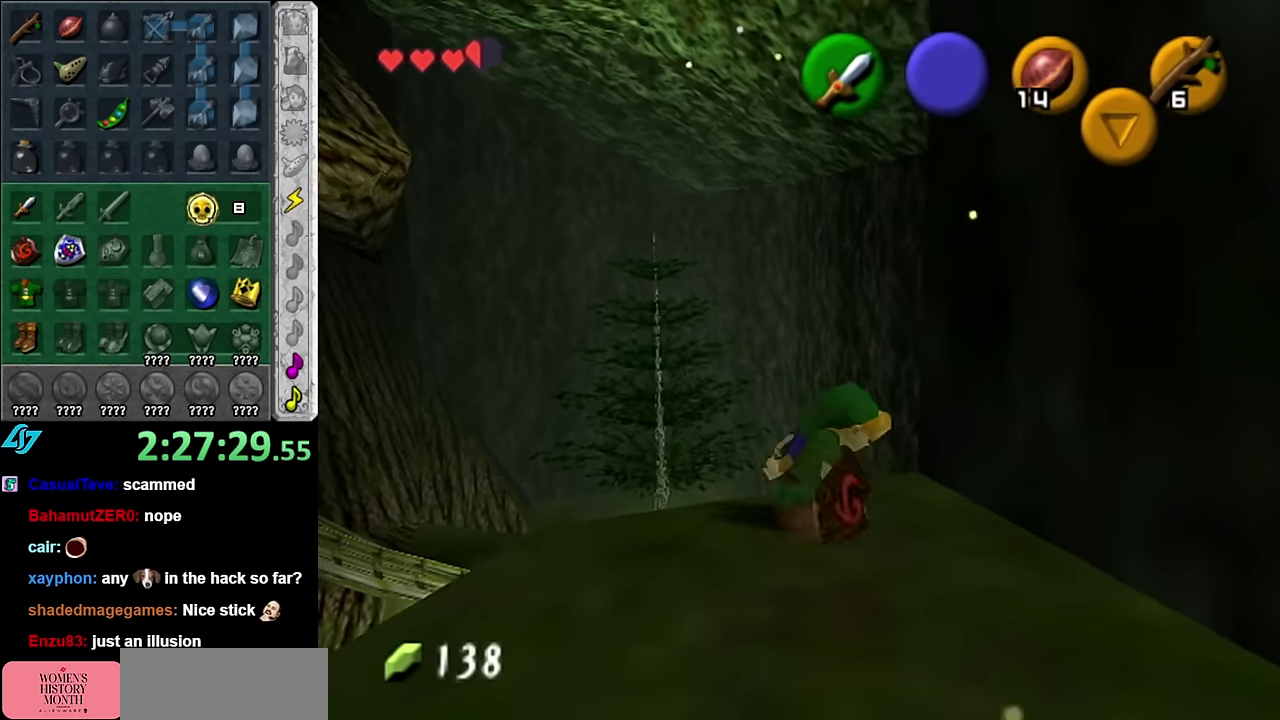
{"buttons": [], "left_stick": "up", "right_stick": "center", "events": [[50, "left_stick", "center"], [483, "left_stick", "up"]]}
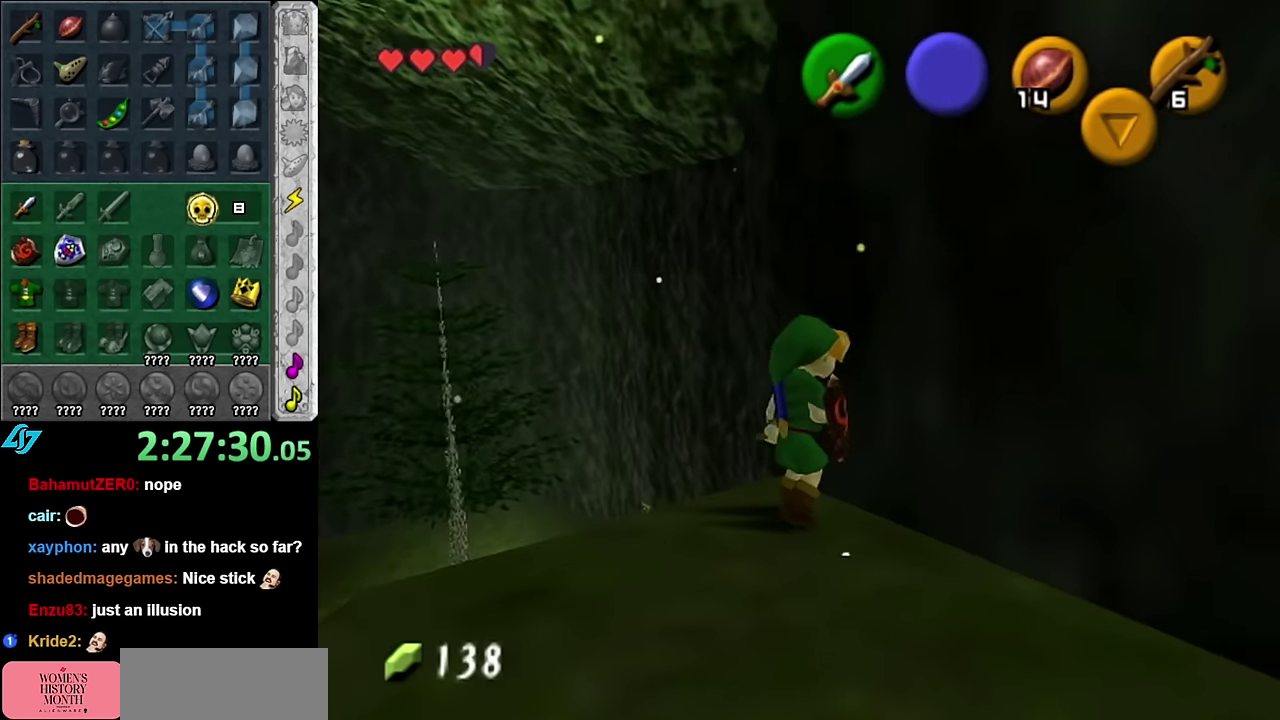
{"buttons": [], "left_stick": "up", "right_stick": "center", "events": [[100, "left_stick", "center"], [133, "right_stick", "up"], [267, "right_stick", "center"], [367, "left_stick", "up"]]}
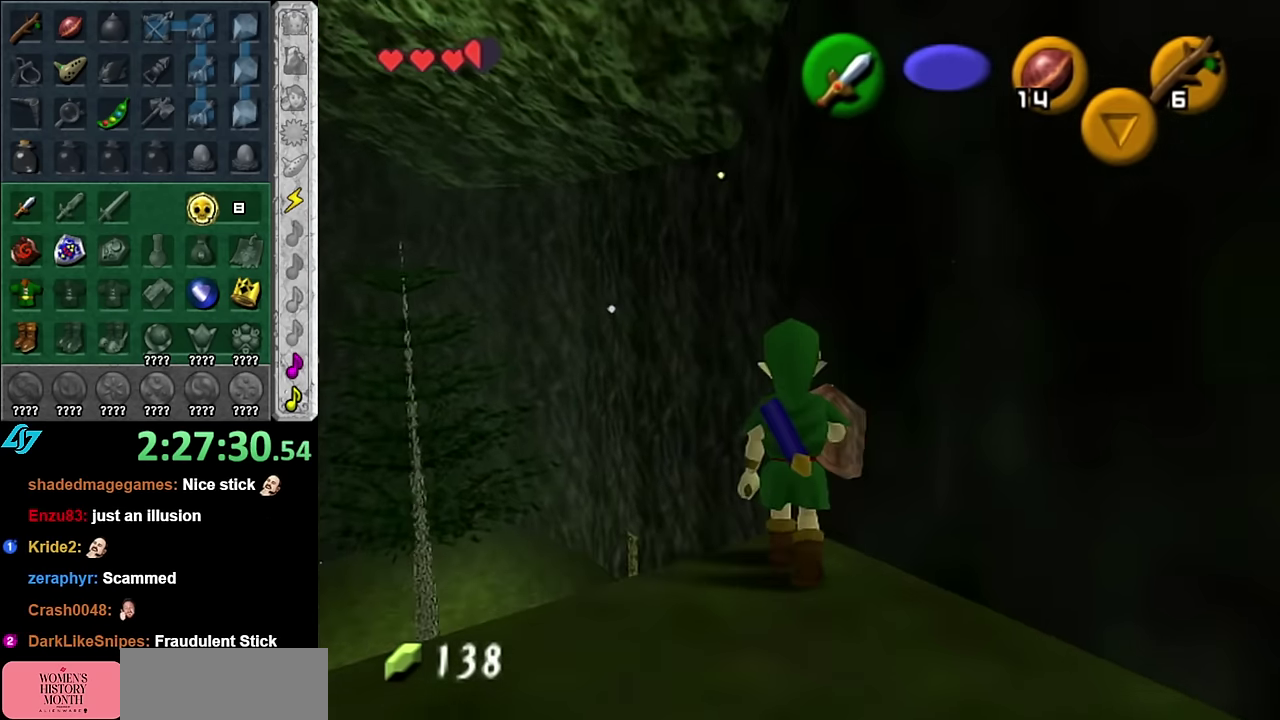
{"buttons": [], "left_stick": "up", "right_stick": "center", "events": []}